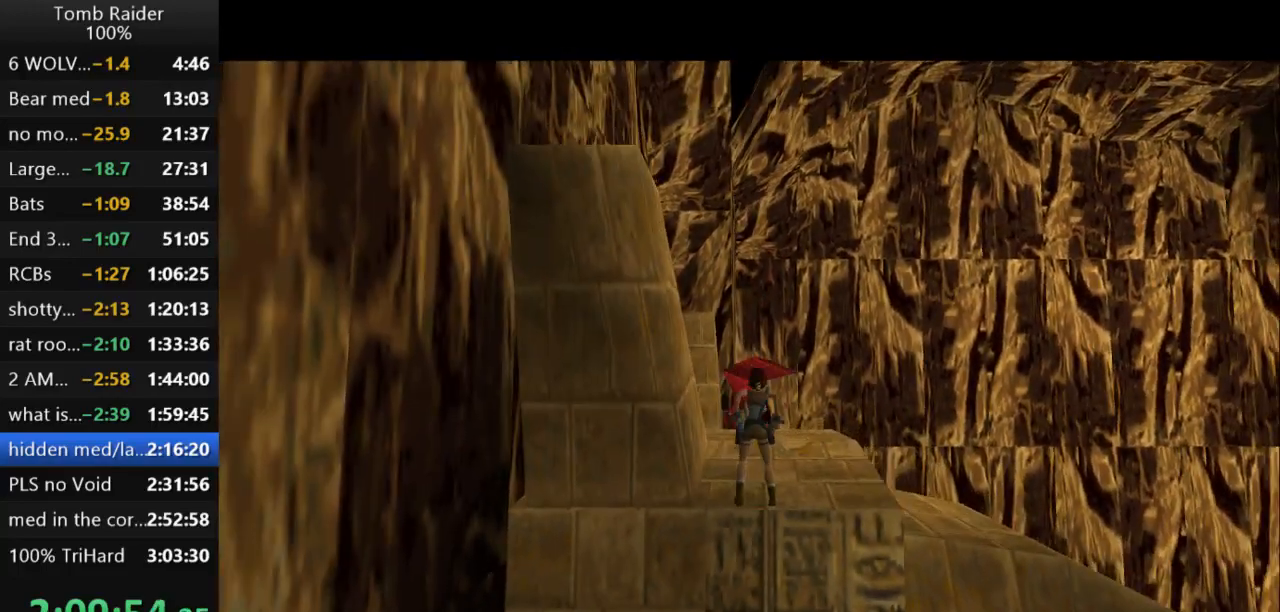
Gameplay with keyboard; each line is a JSON object with the keys held at the frame after it. "events" lists presses ("down") and releases ("up") of "action", "action2", "down", "guns", "inv", "jump", "left", "look", "lstep", "right", "roll", "roll2", "rstep", "up" and "walk" between this image and that frame as [ms after this image, input, new state], when the widget could be followed in between. No other keys are recorded. Mouse input is not recorded. Key names are as the overlay labels them; some are game actions (e.g. jump) rather than physical keys.
{"keys": ["action2"], "events": [[267, "action2", "down"], [267, "right", "down"], [400, "right", "up"], [467, "up", "up"]]}
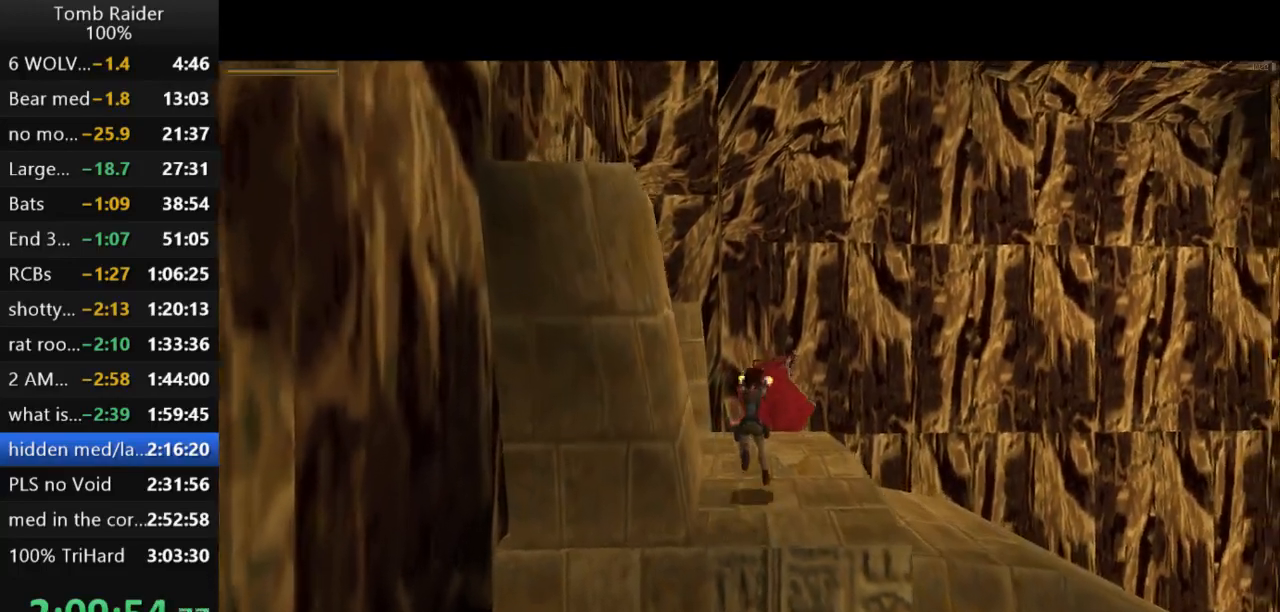
{"keys": ["action2"], "events": []}
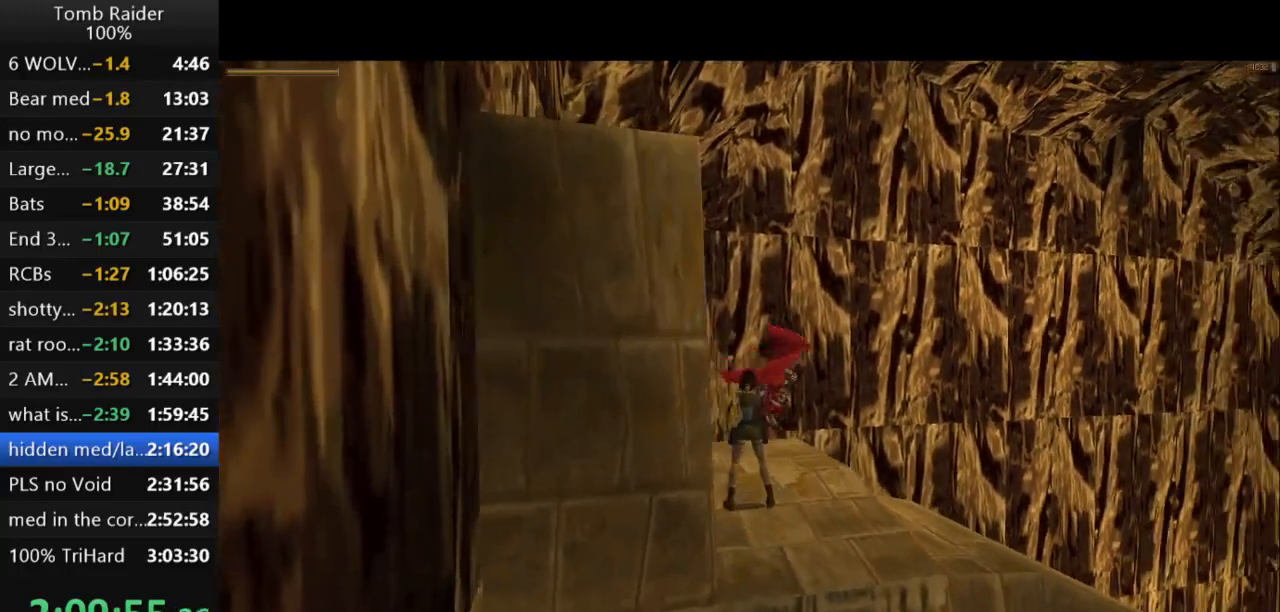
{"keys": ["action2"], "events": [[100, "right", "down"], [267, "right", "up"]]}
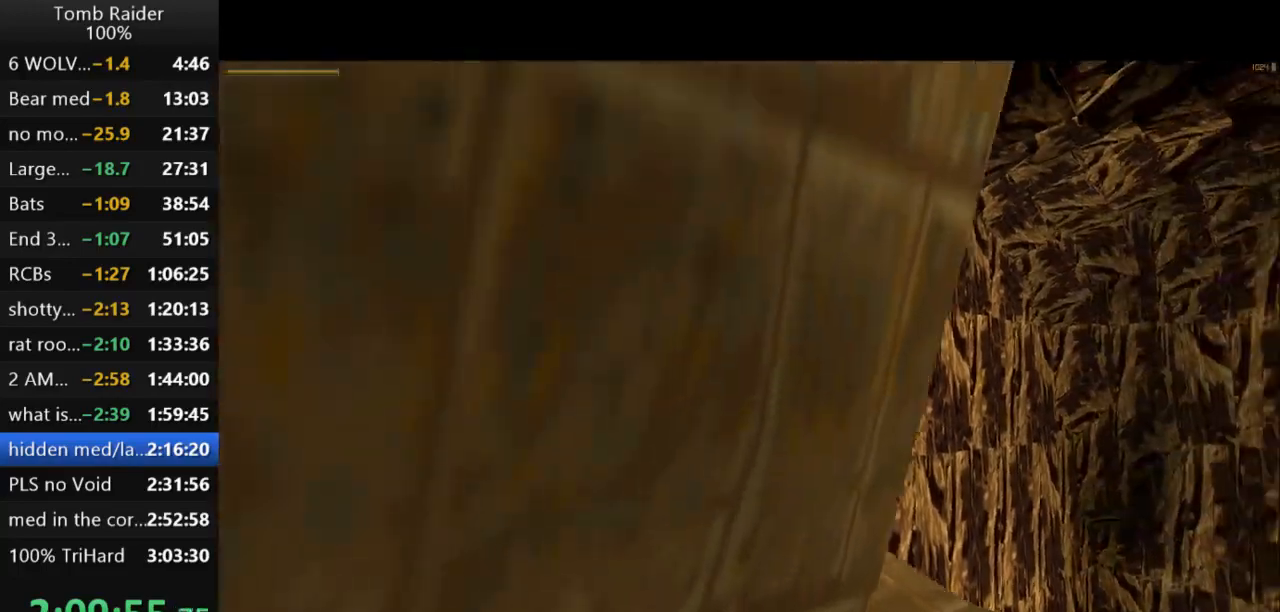
{"keys": ["action2"], "events": []}
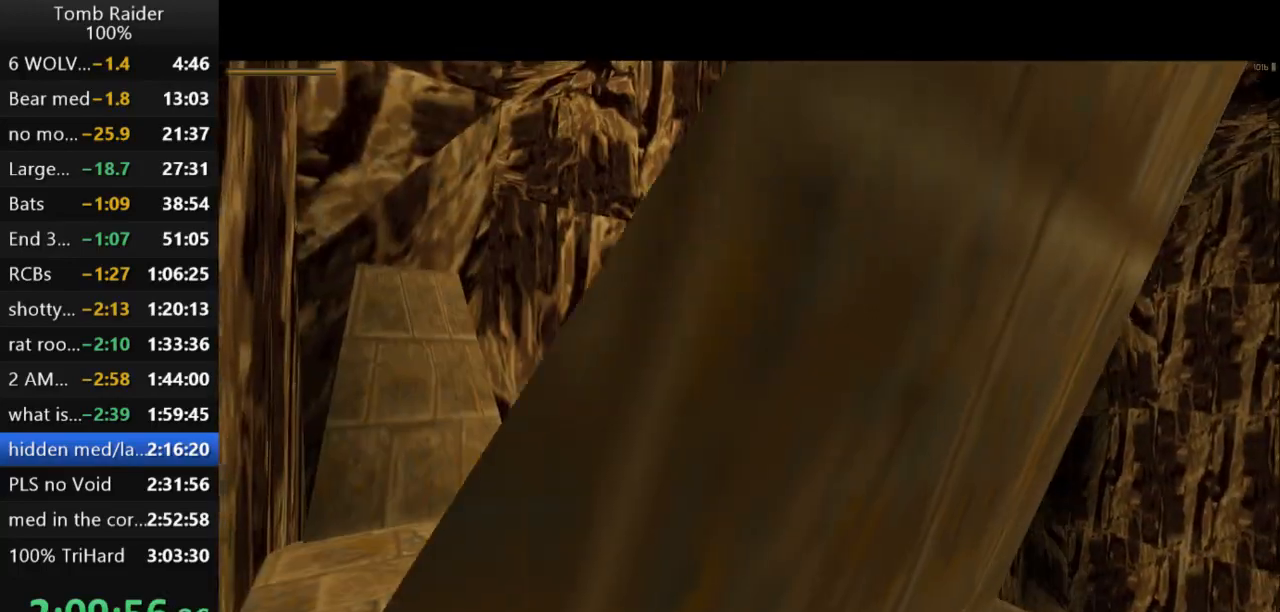
{"keys": ["left"], "events": [[367, "left", "down"], [400, "action2", "up"]]}
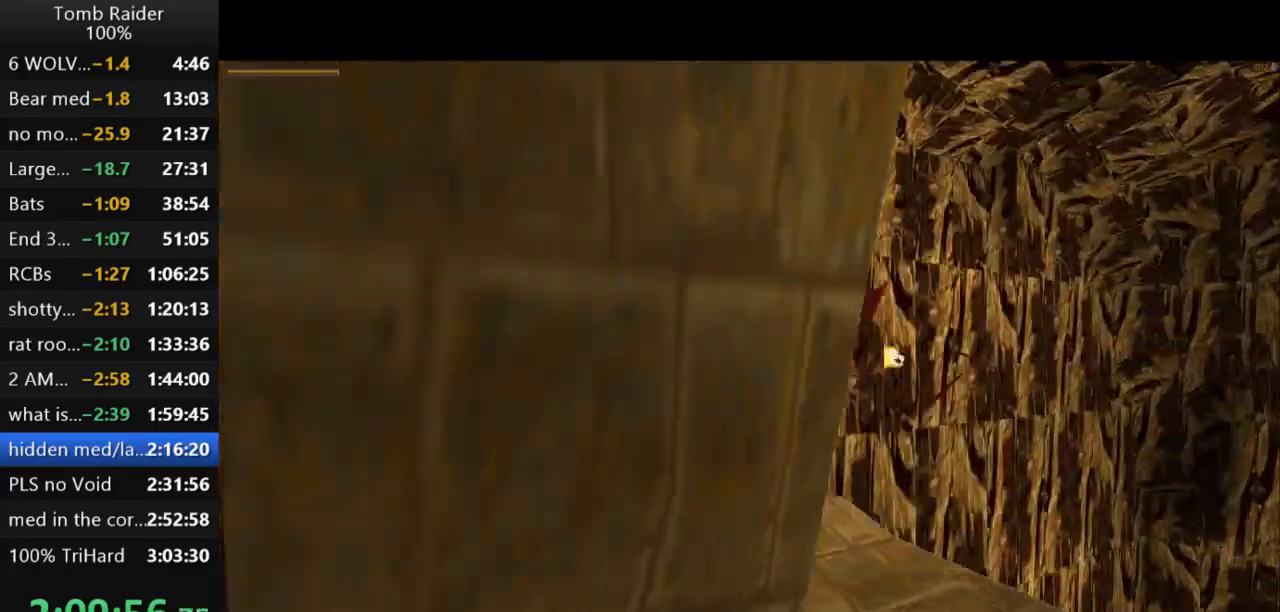
{"keys": ["up"], "events": [[100, "guns", "down"], [267, "guns", "up"], [333, "left", "up"], [400, "up", "down"]]}
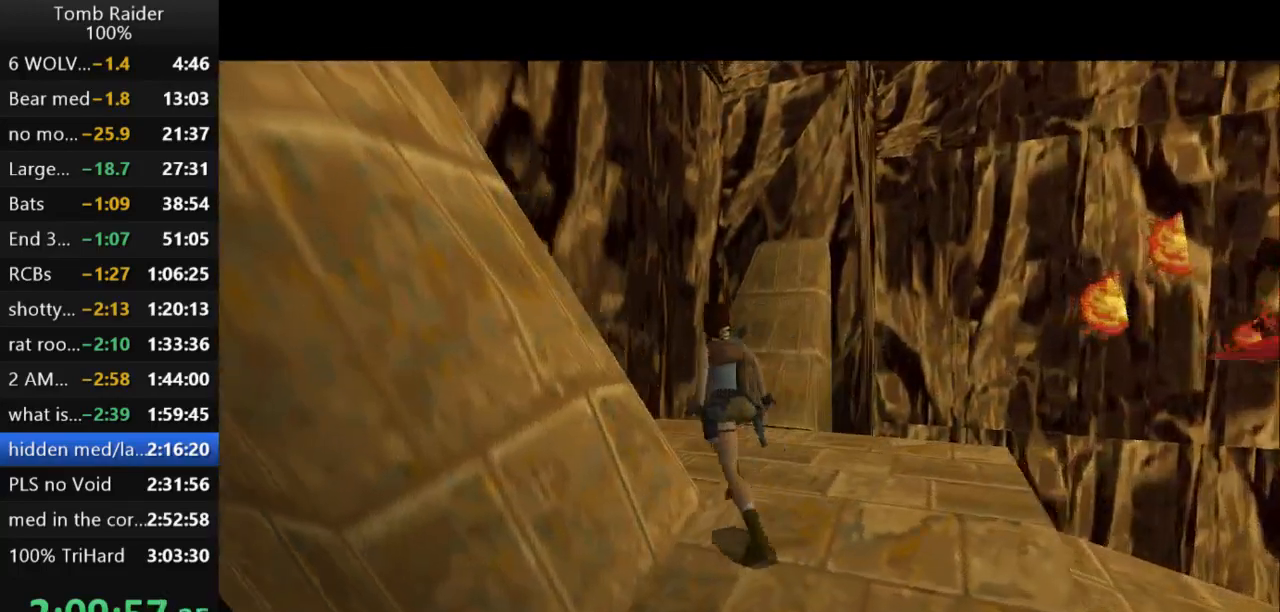
{"keys": ["left"], "events": [[67, "left", "down"], [333, "up", "up"]]}
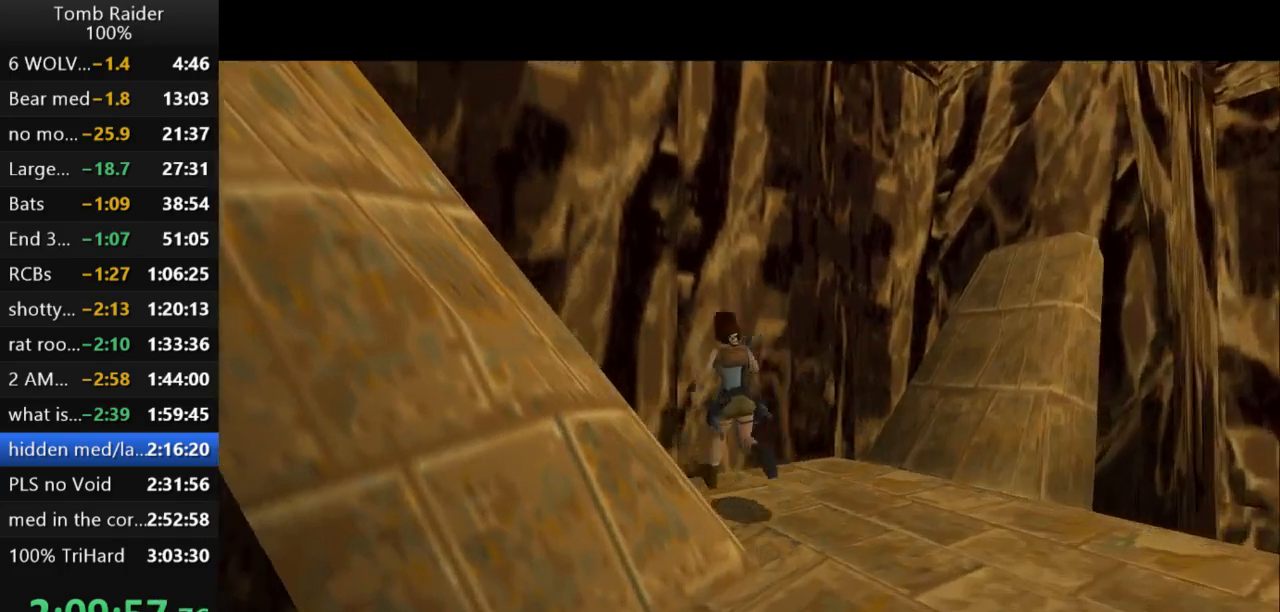
{"keys": ["left"], "events": []}
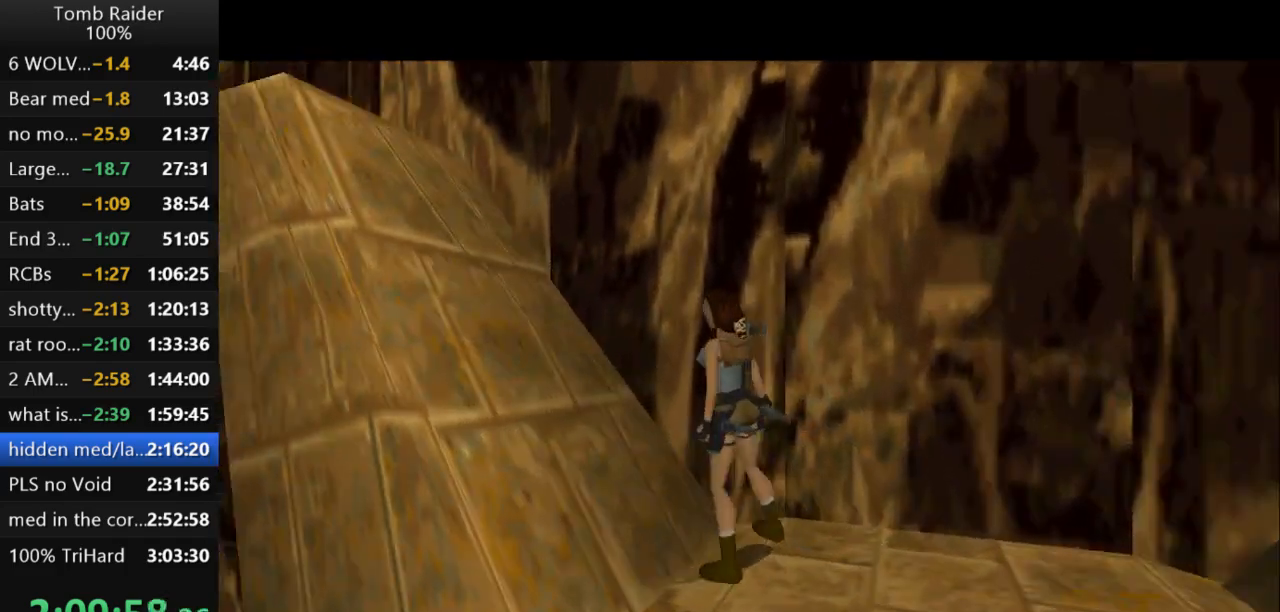
{"keys": [], "events": [[267, "left", "up"], [333, "up", "down"], [433, "up", "up"]]}
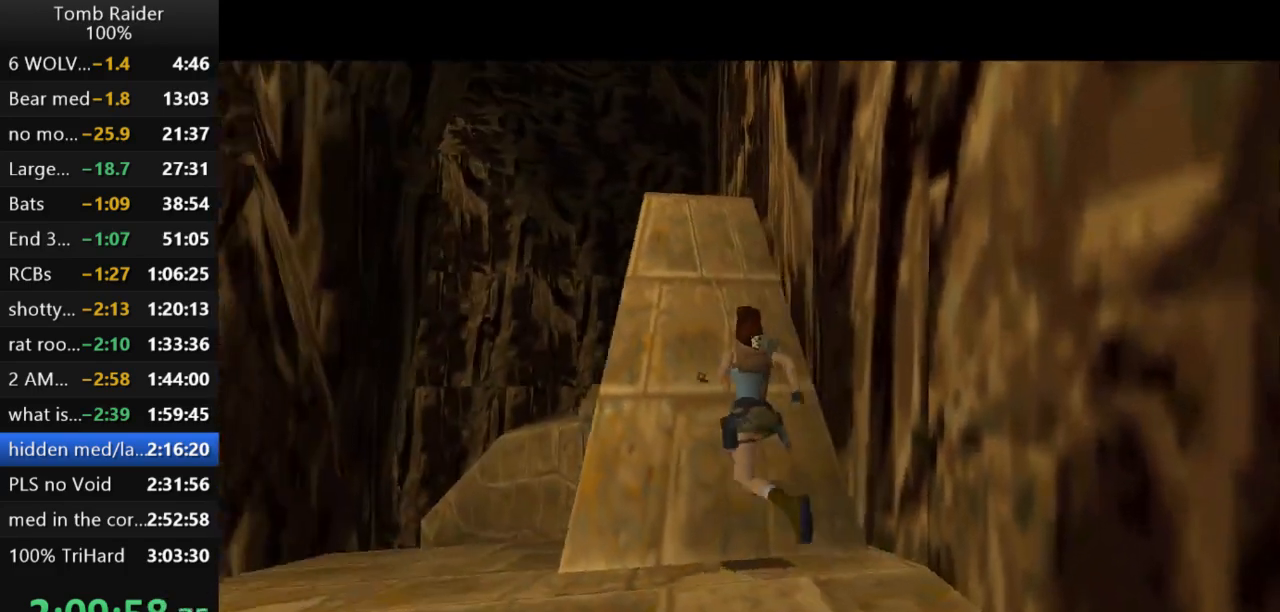
{"keys": ["action2"], "events": [[67, "right", "down"], [267, "action2", "down"], [400, "right", "up"]]}
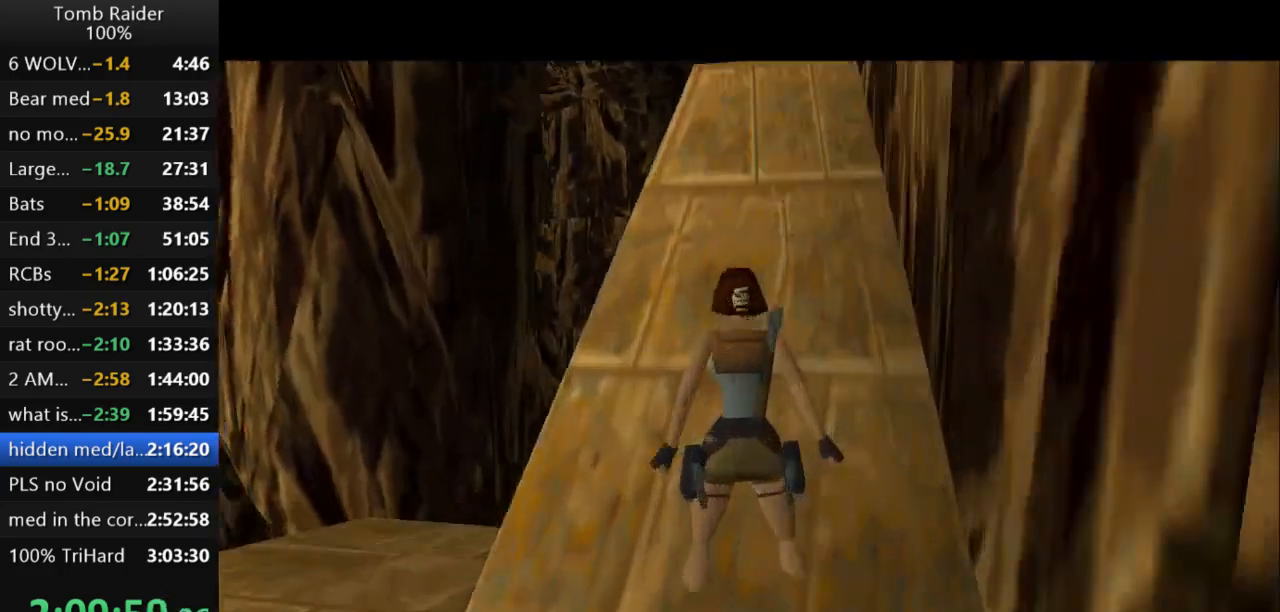
{"keys": [], "events": [[433, "action2", "up"]]}
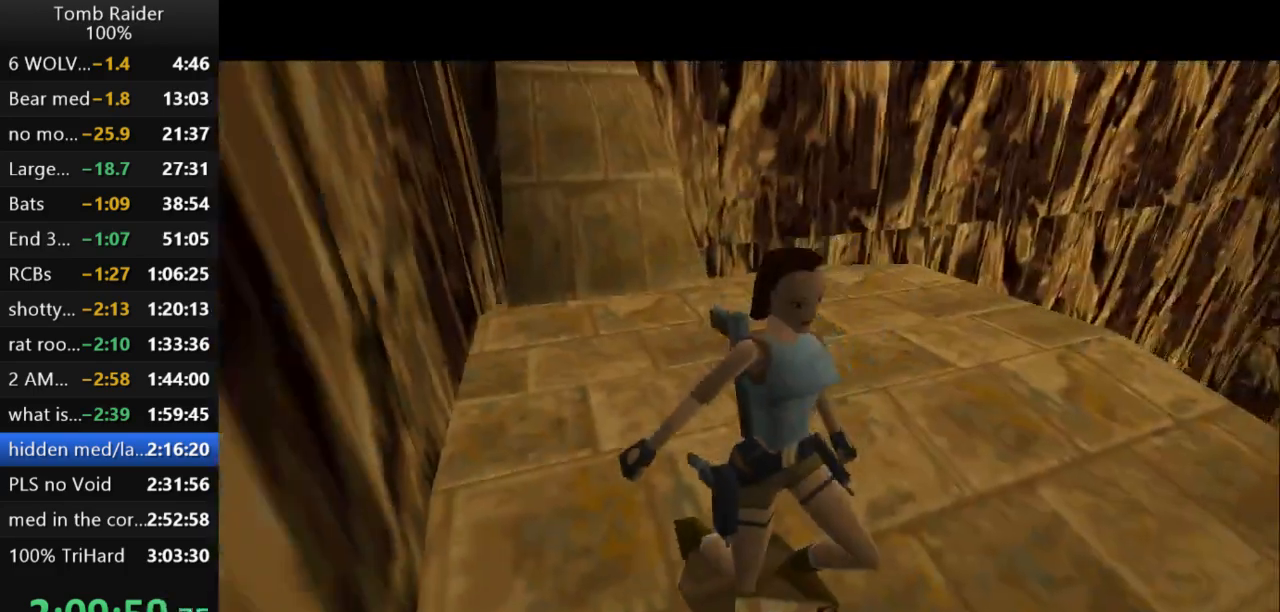
{"keys": [], "events": []}
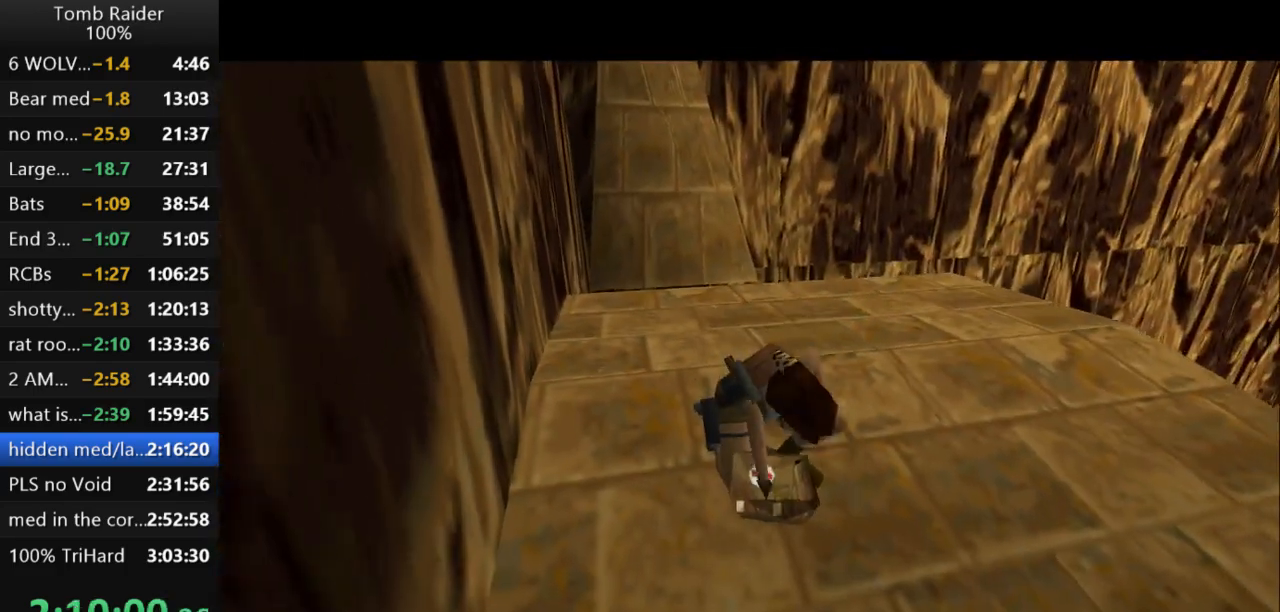
{"keys": [], "events": []}
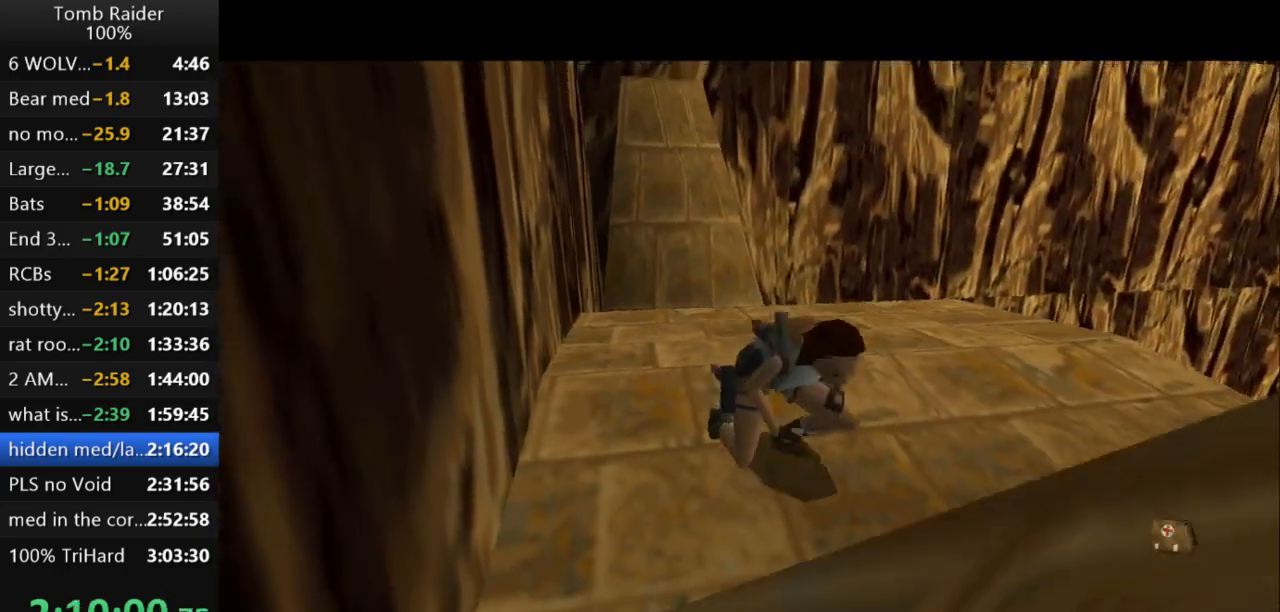
{"keys": ["left"], "events": [[467, "left", "down"]]}
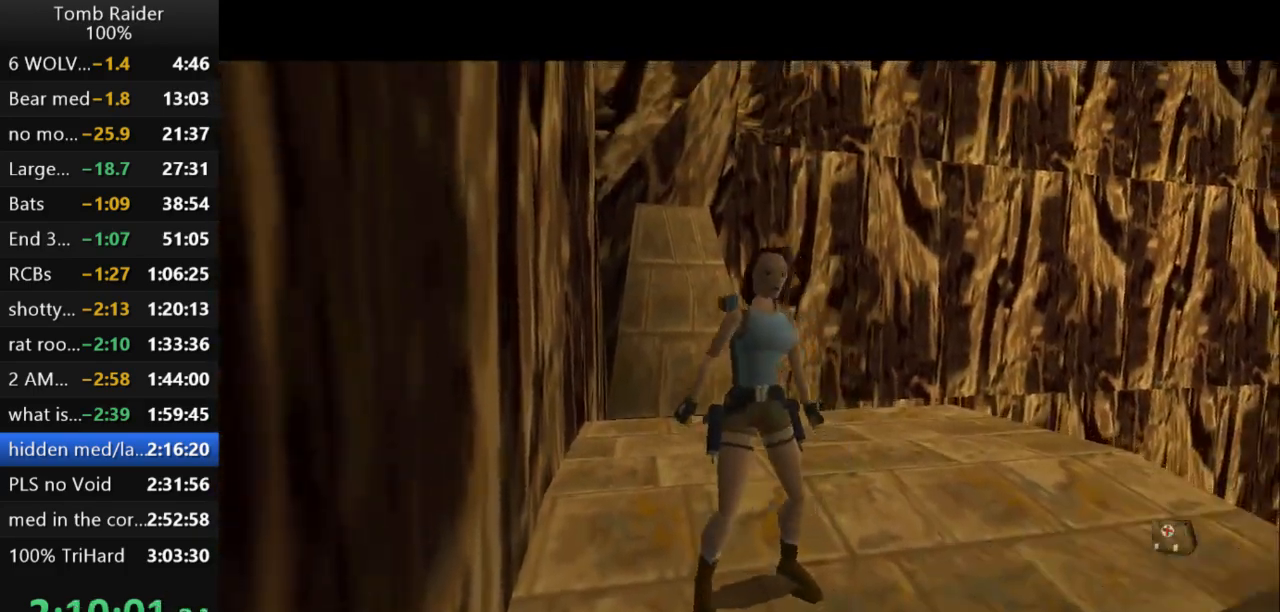
{"keys": ["left"], "events": []}
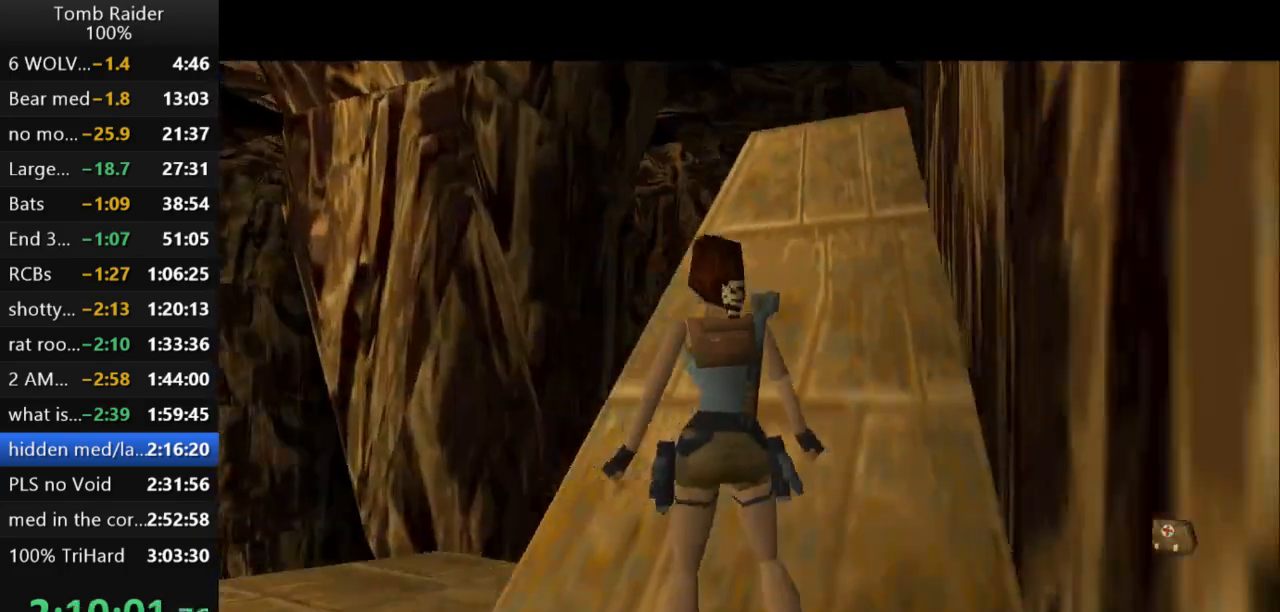
{"keys": ["up"], "events": [[467, "up", "down"], [500, "left", "up"]]}
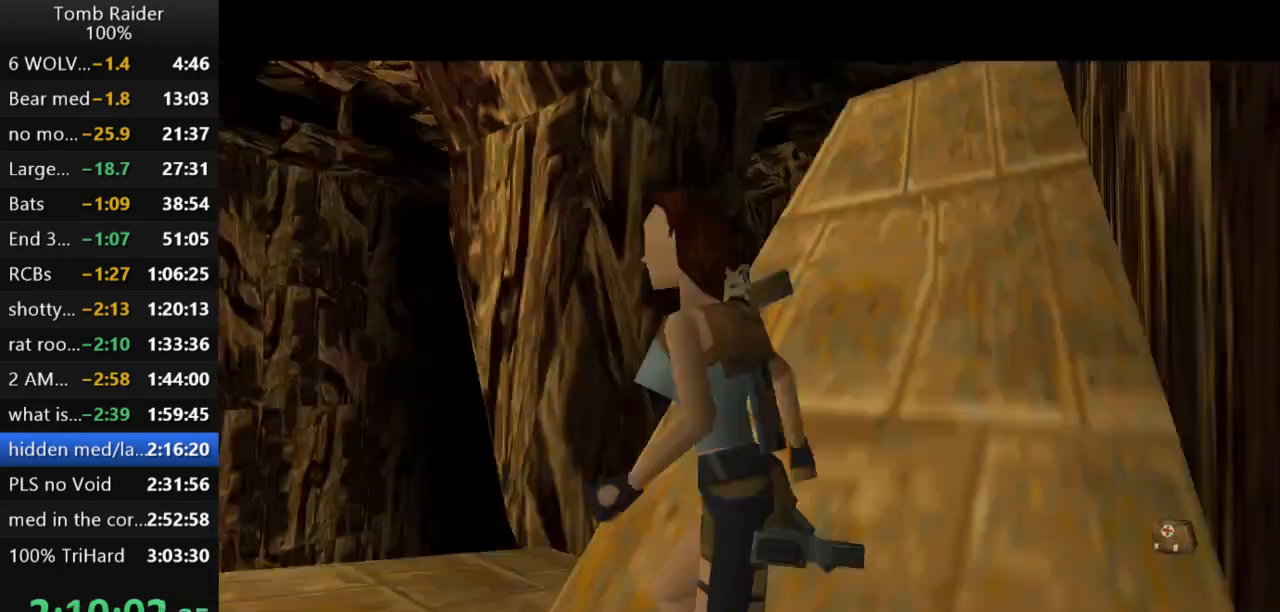
{"keys": ["right"], "events": [[200, "right", "down"], [467, "up", "up"]]}
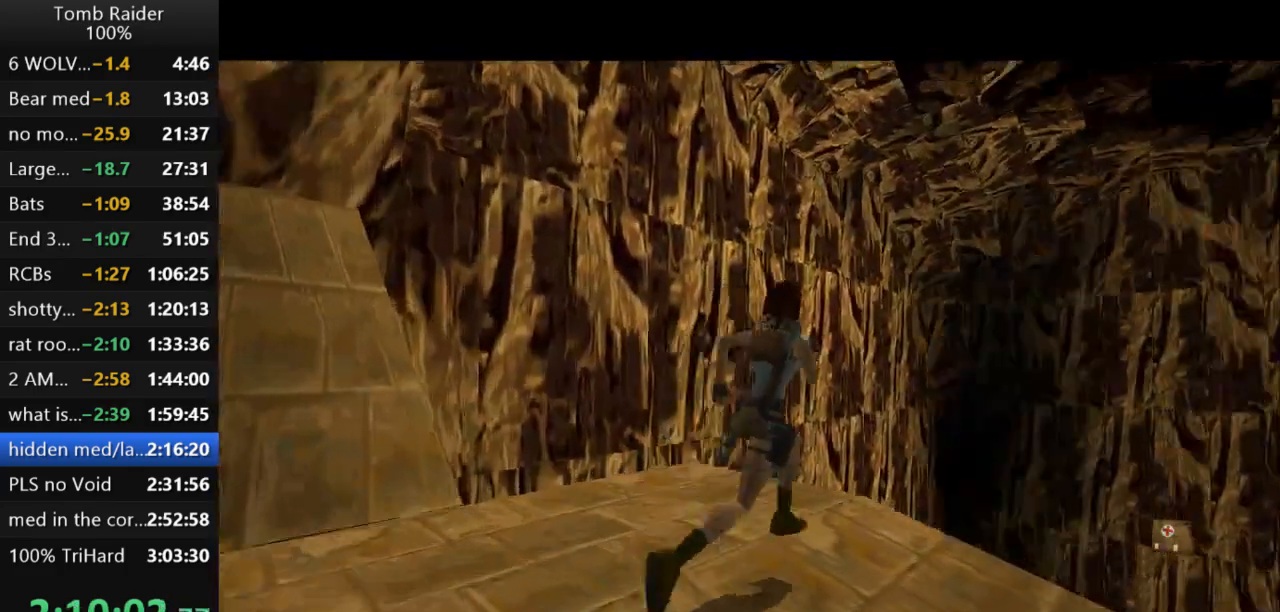
{"keys": ["right"], "events": []}
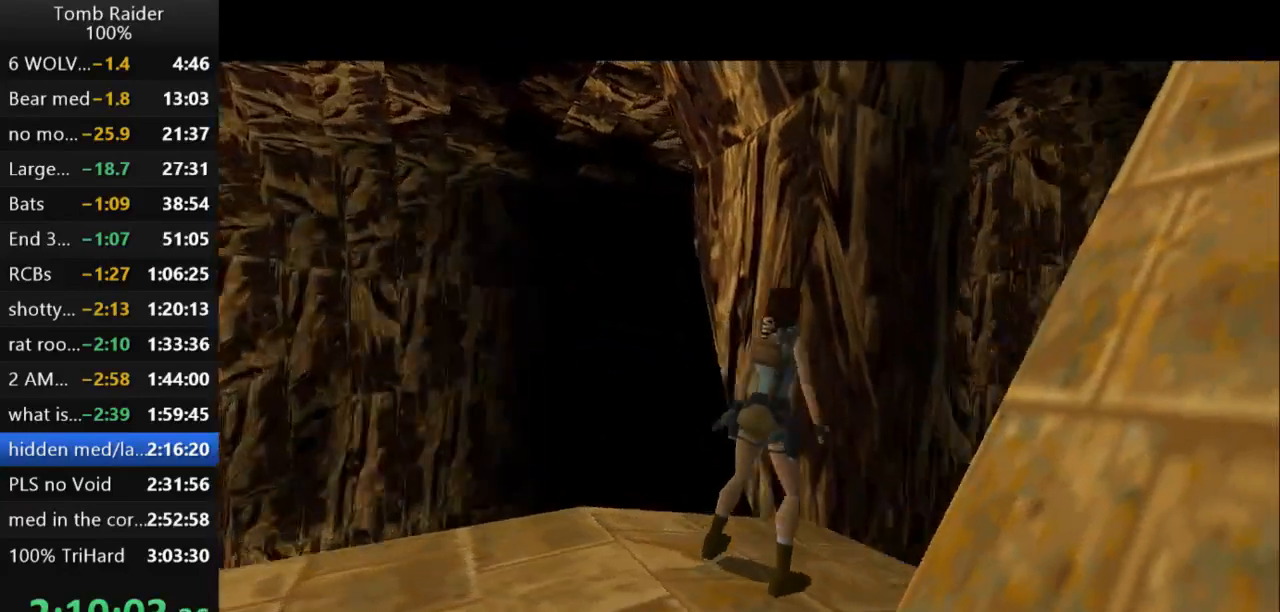
{"keys": ["action2"], "events": [[100, "right", "up"], [133, "roll2", "down"], [267, "roll2", "up"], [500, "action2", "down"]]}
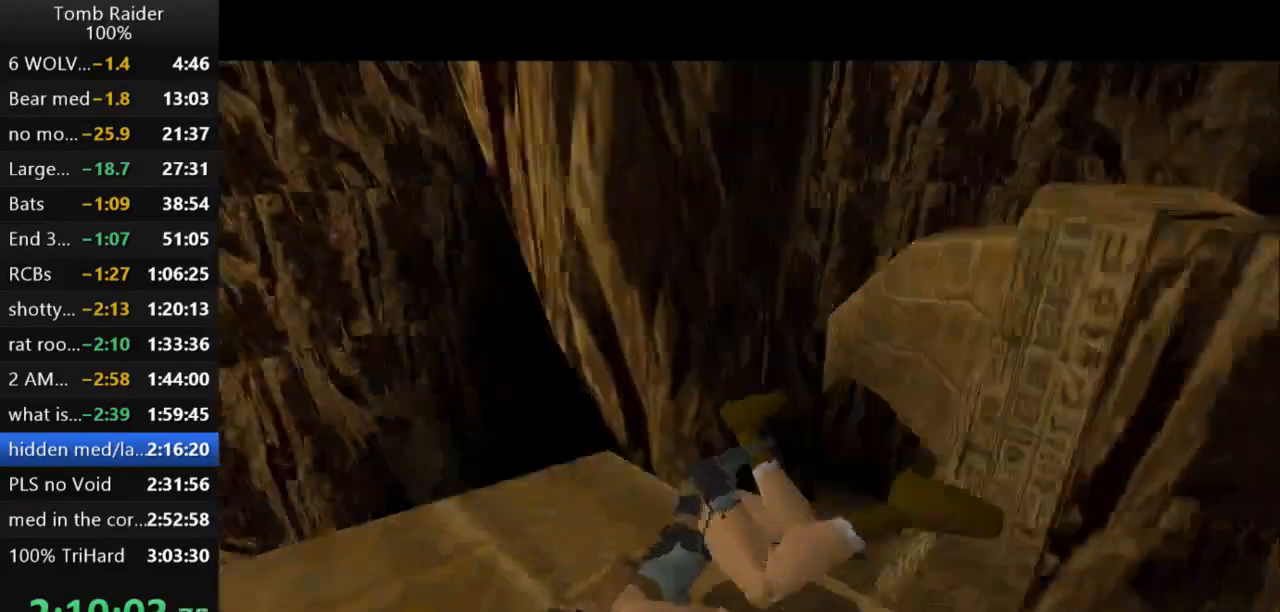
{"keys": ["action2"], "events": []}
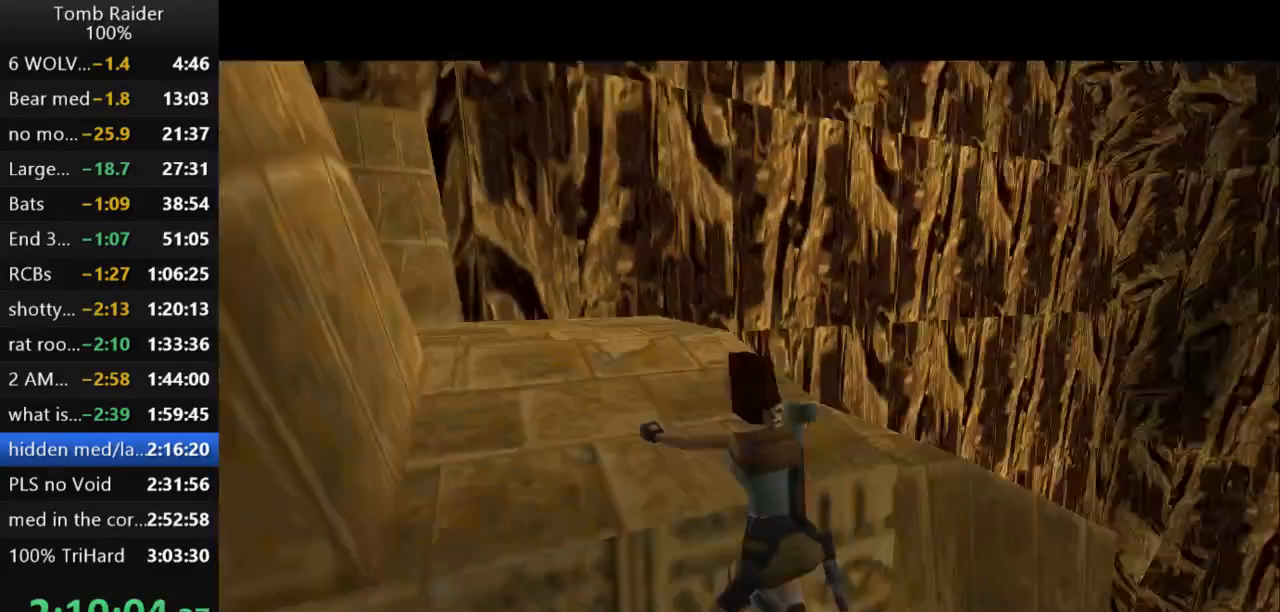
{"keys": [], "events": [[333, "action2", "up"]]}
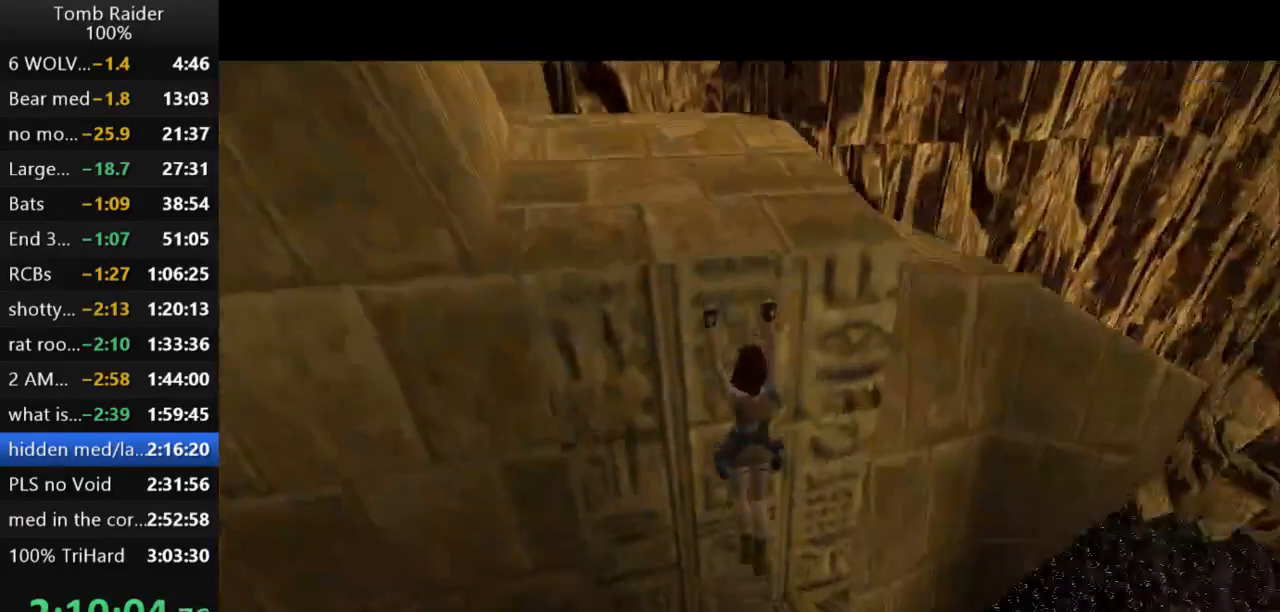
{"keys": ["left"], "events": [[500, "left", "down"]]}
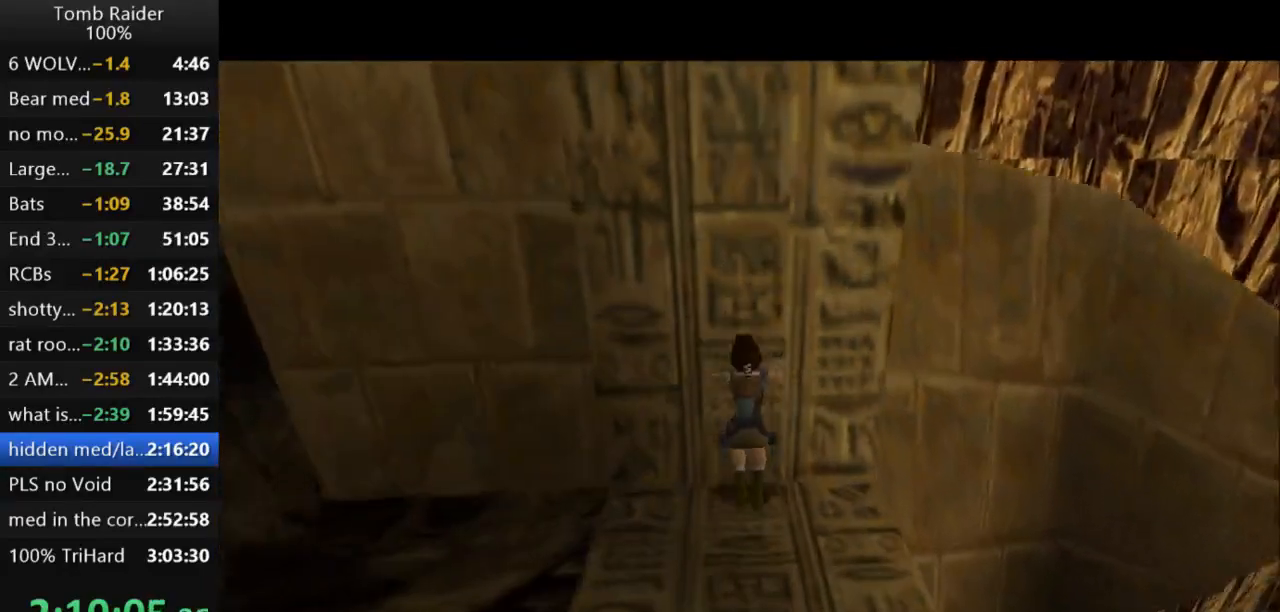
{"keys": ["left"], "events": []}
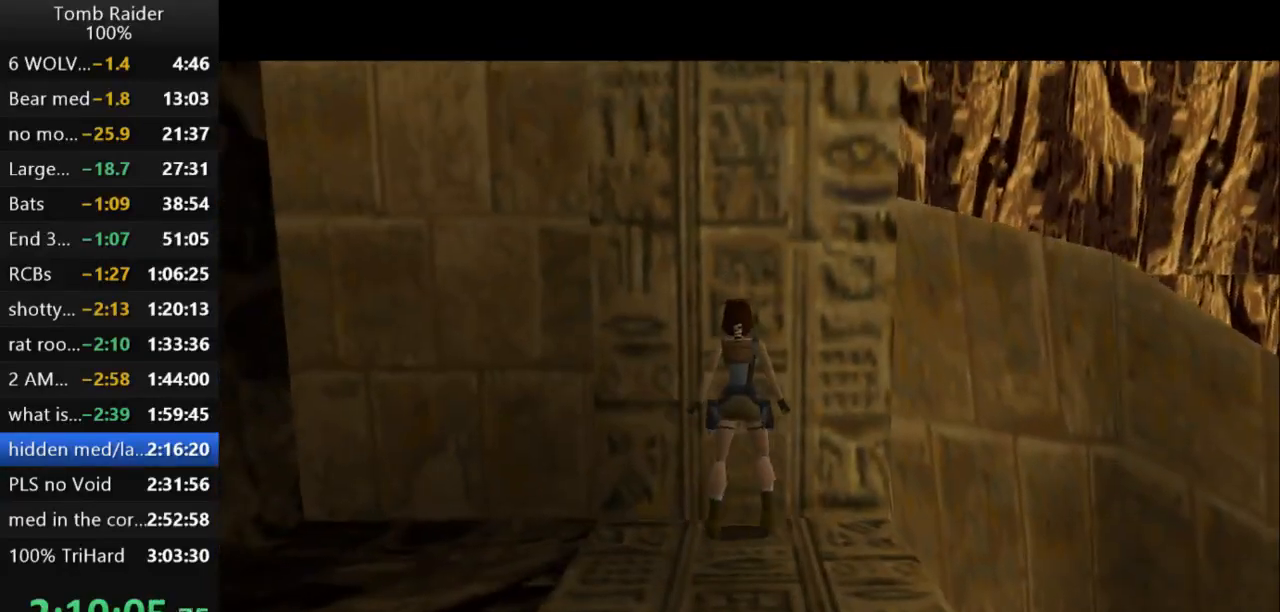
{"keys": ["left"], "events": []}
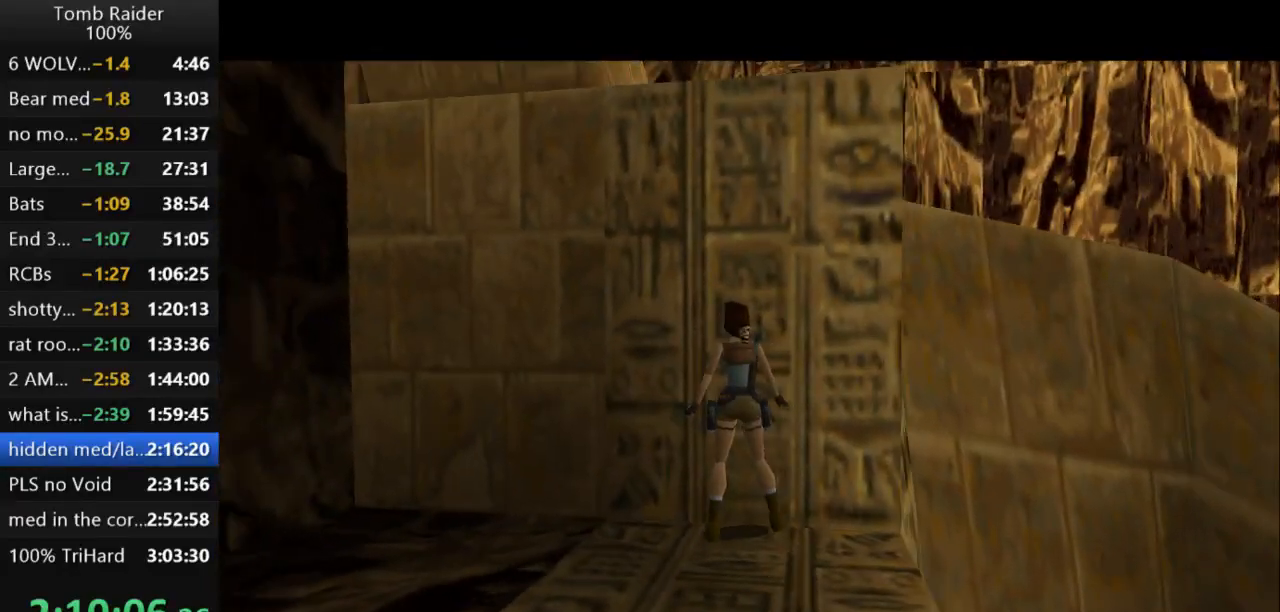
{"keys": ["down"], "events": [[233, "left", "up"], [300, "down", "down"]]}
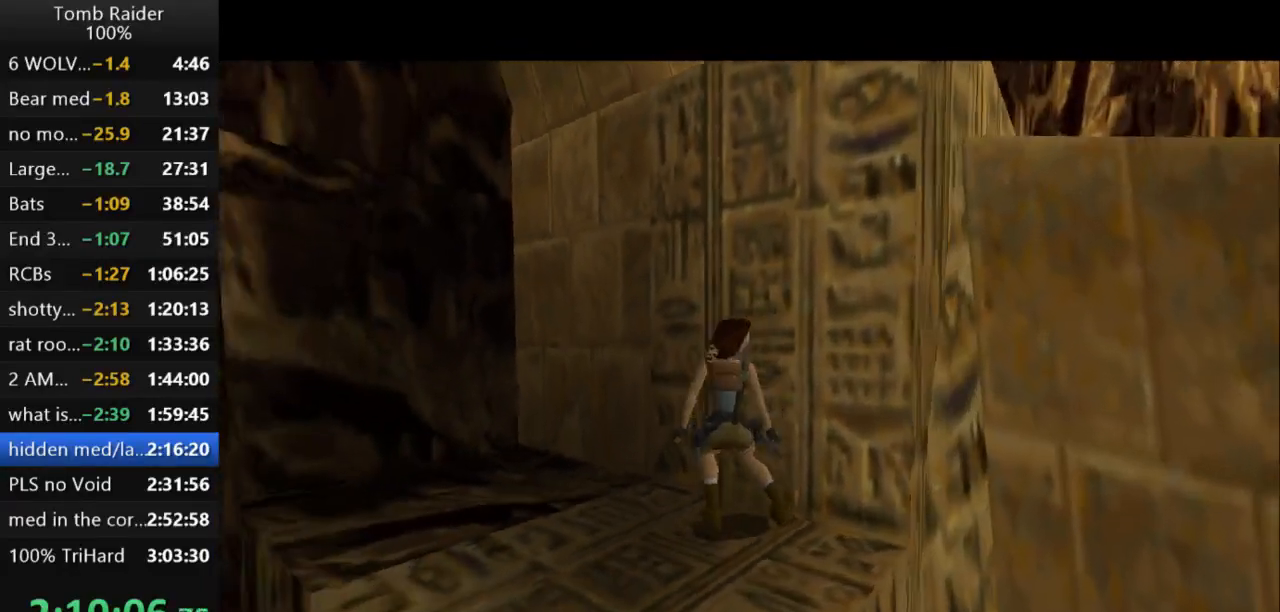
{"keys": ["left"], "events": [[67, "left", "down"], [167, "down", "up"]]}
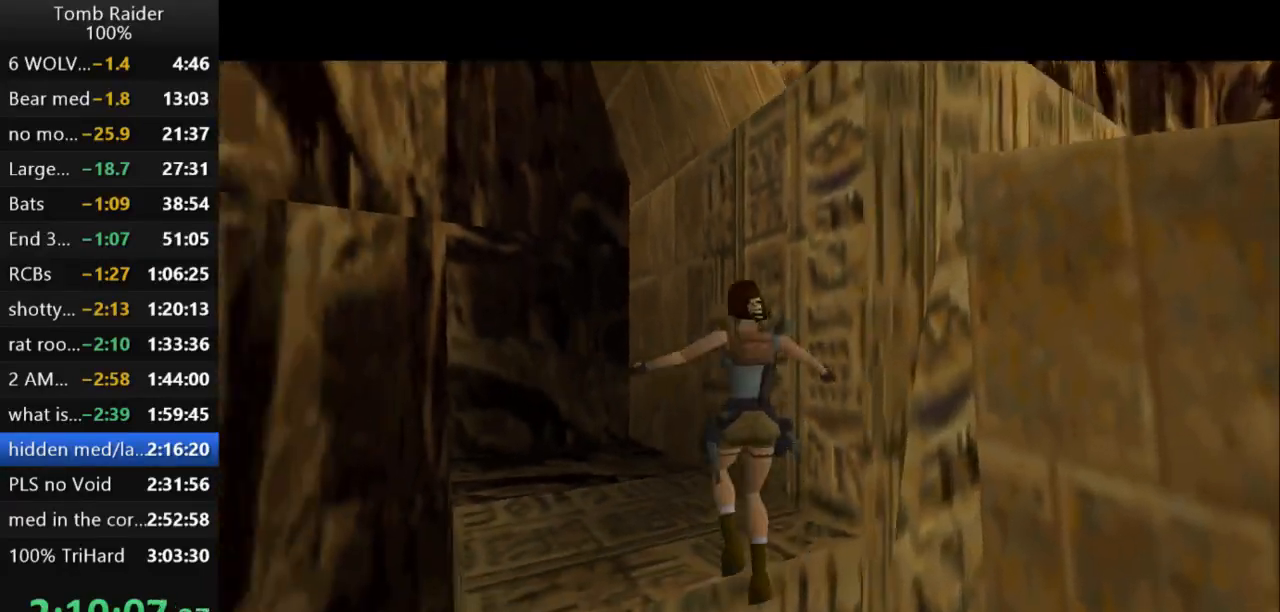
{"keys": ["action2"], "events": [[67, "action2", "down"], [100, "left", "up"]]}
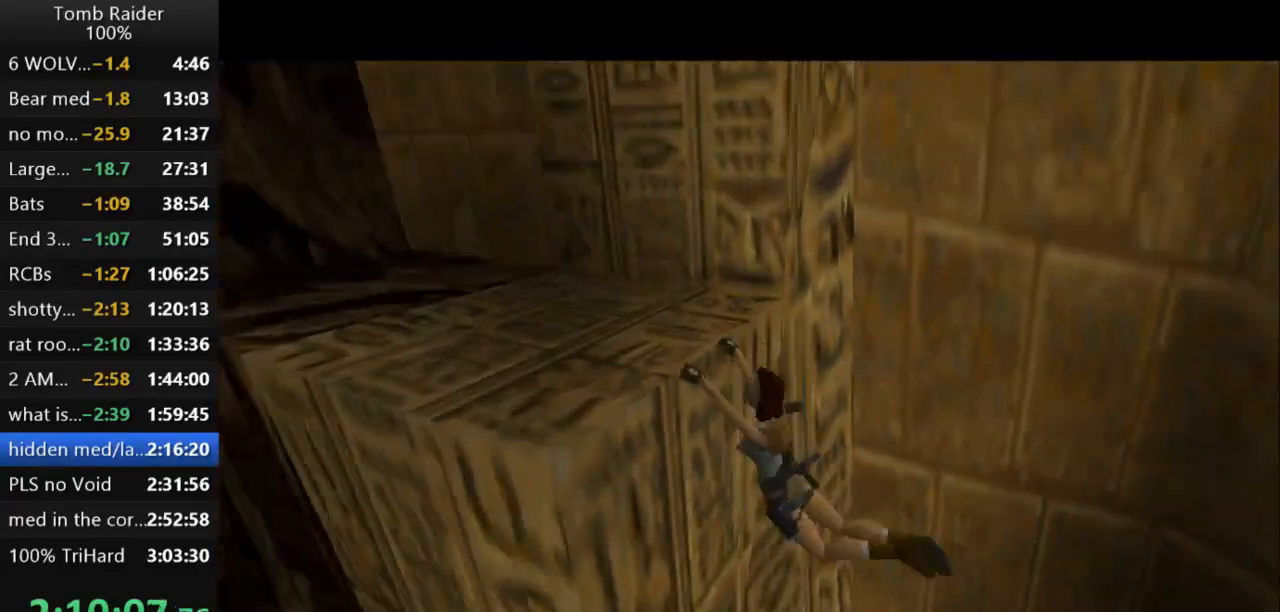
{"keys": [], "events": [[167, "action2", "up"]]}
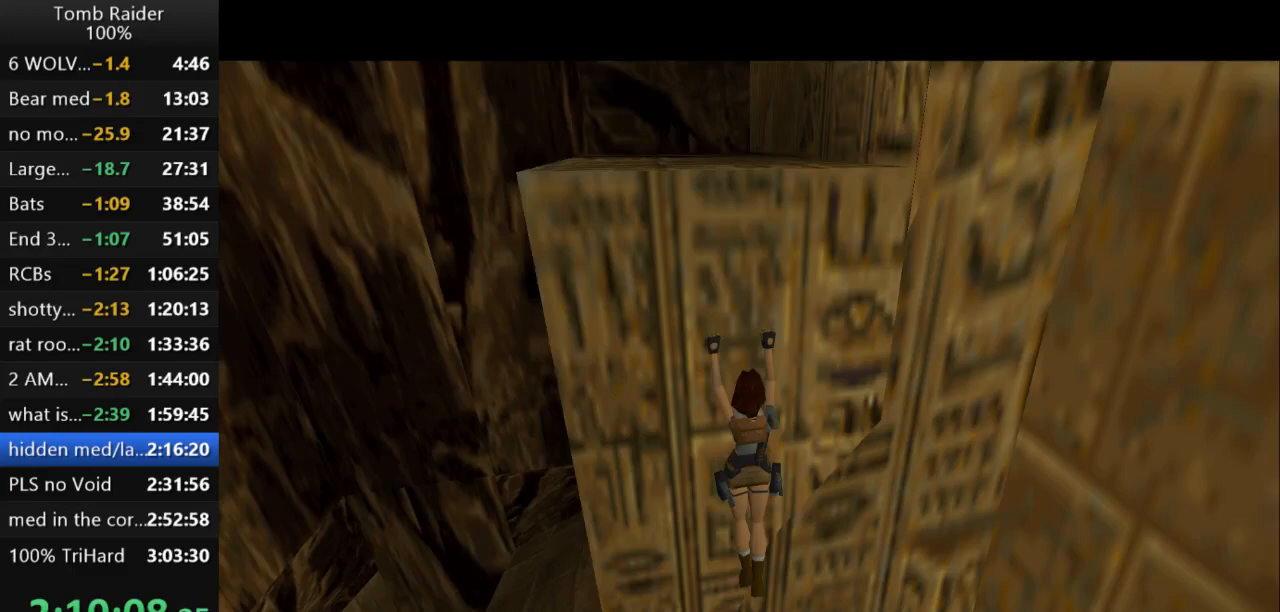
{"keys": [], "events": []}